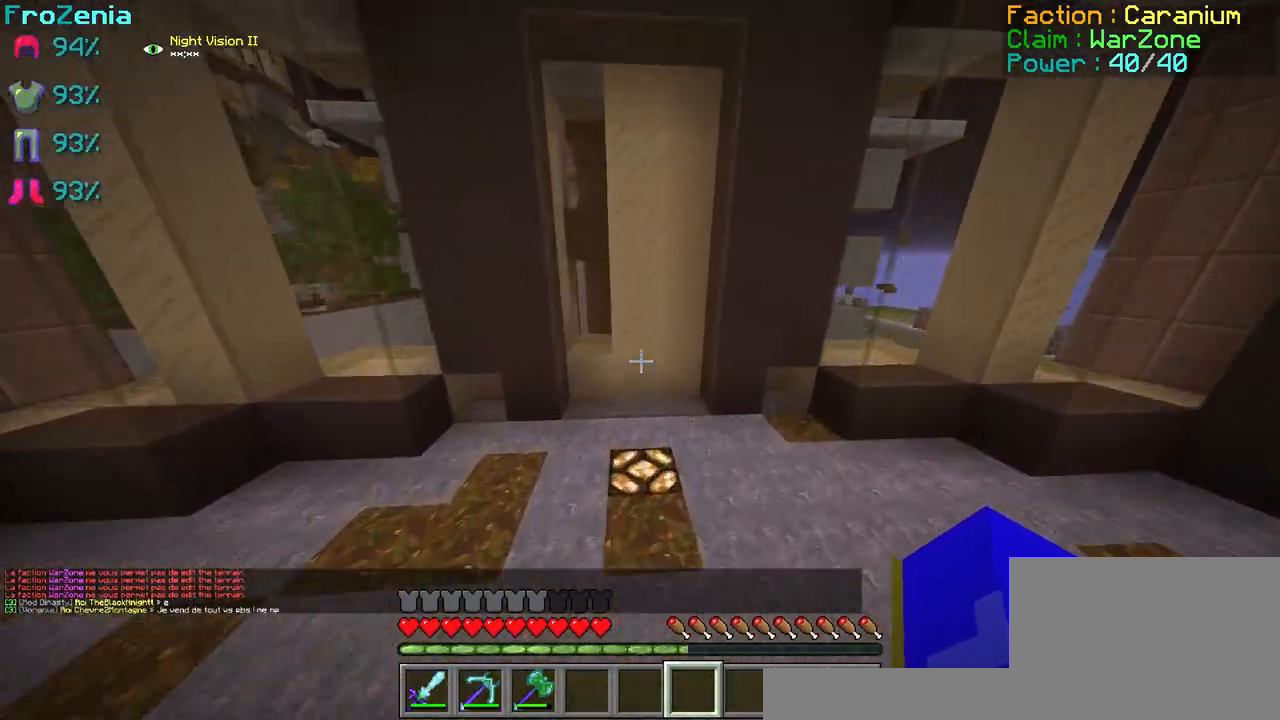
Gameplay with keyboard; each line is a JSON object with the keys held at the frame after it. "events" lists presses ("down") and releases ("up") of "d", "q", "s" and "z" between this image and that frame as [ms after this image, input, new state], when the widget could be followed in between. No other keys are recorded. Mouse input is not recorded.
{"keys": ["z"], "events": []}
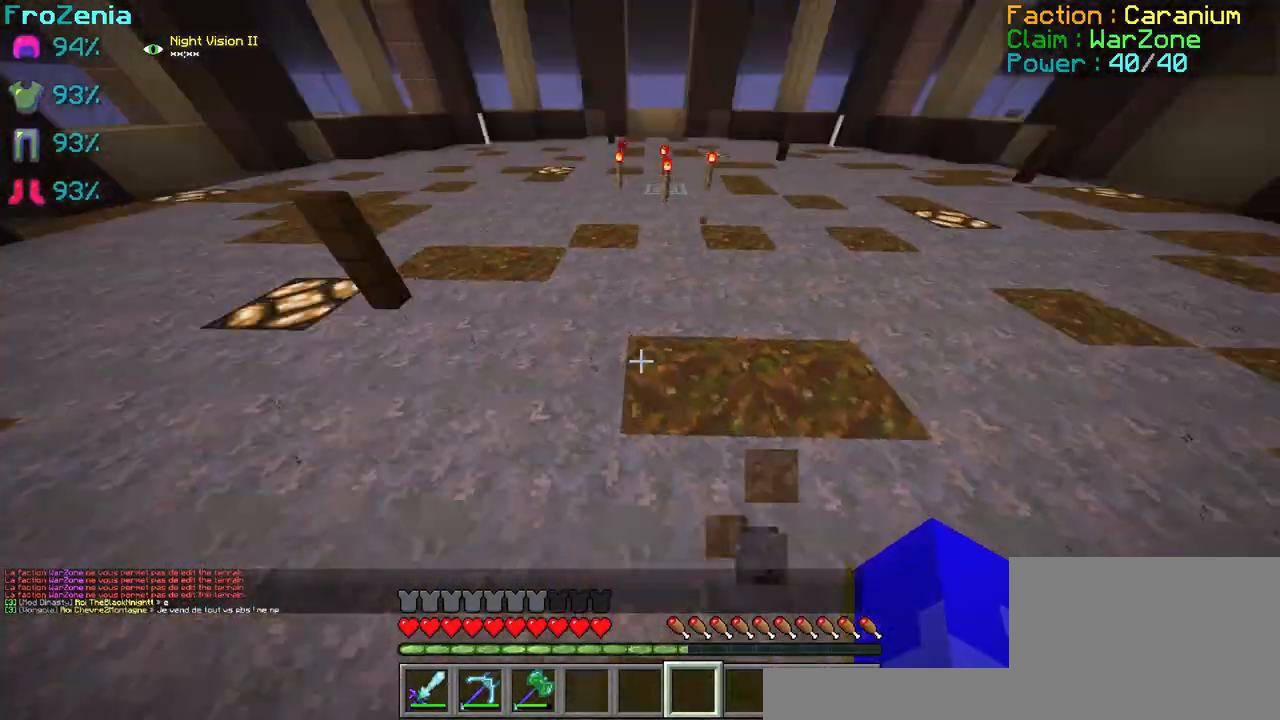
{"keys": ["z"], "events": []}
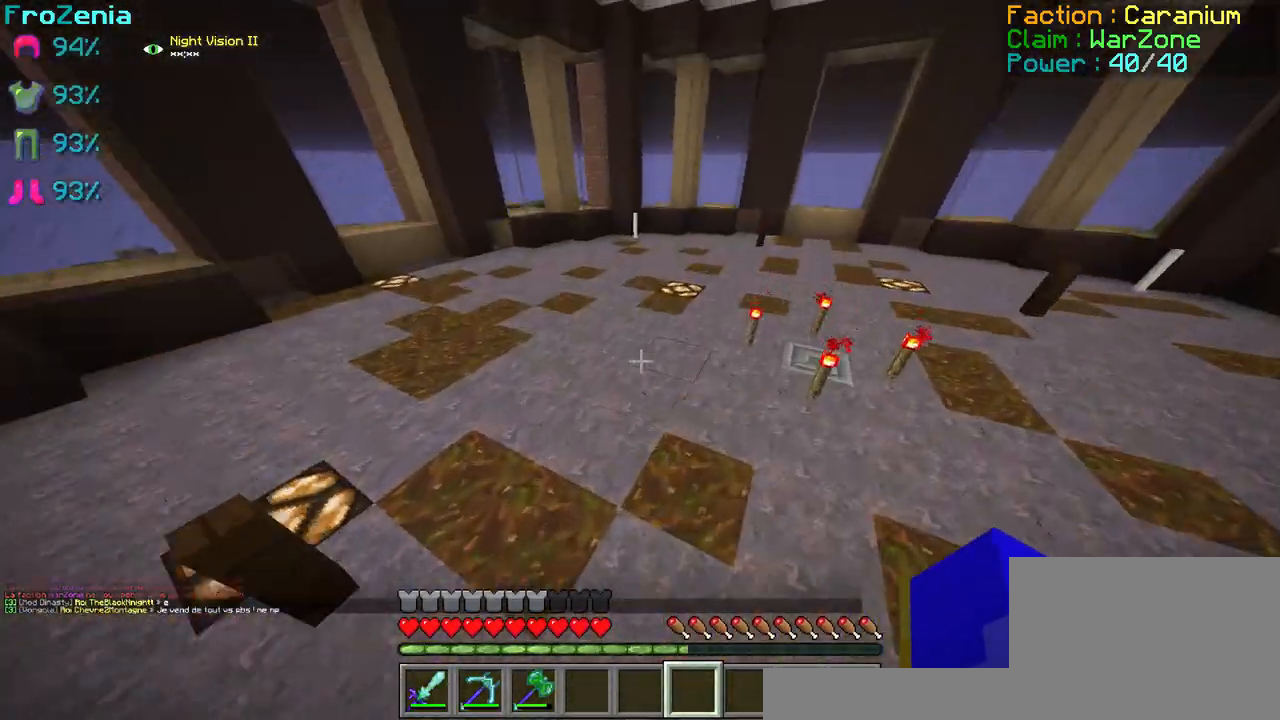
{"keys": ["z"], "events": []}
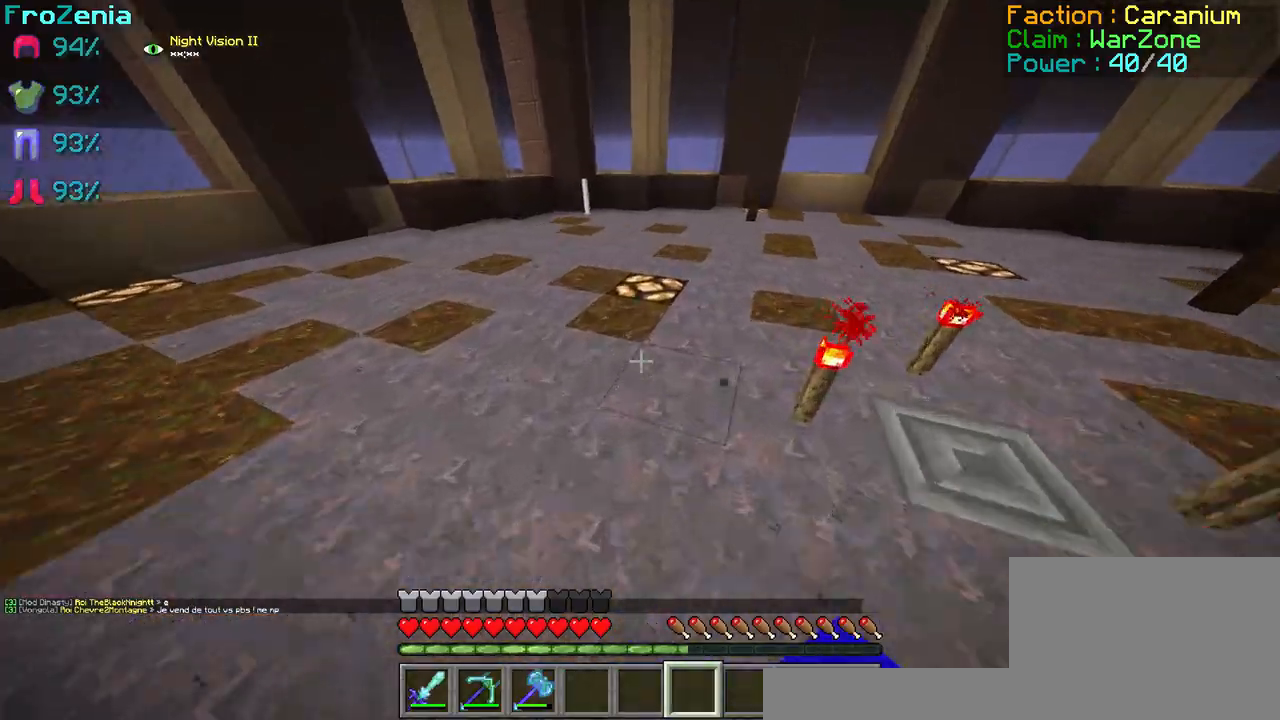
{"keys": ["z"], "events": []}
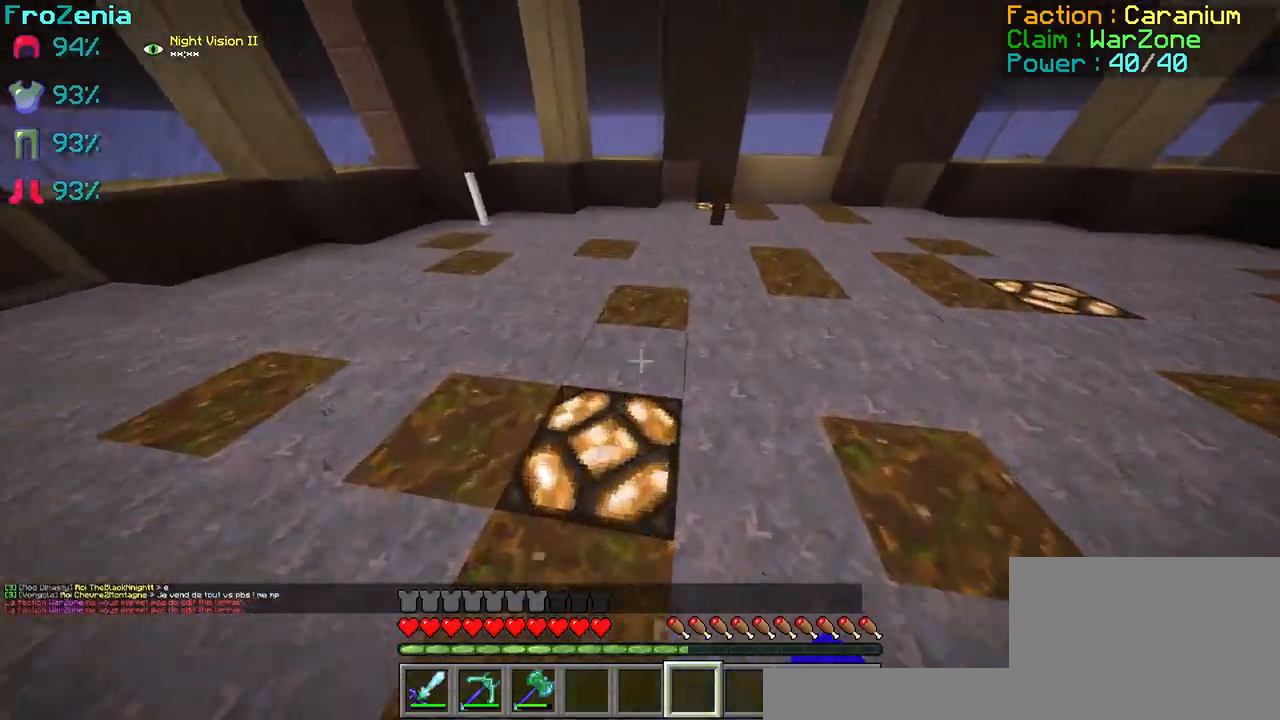
{"keys": ["z"], "events": []}
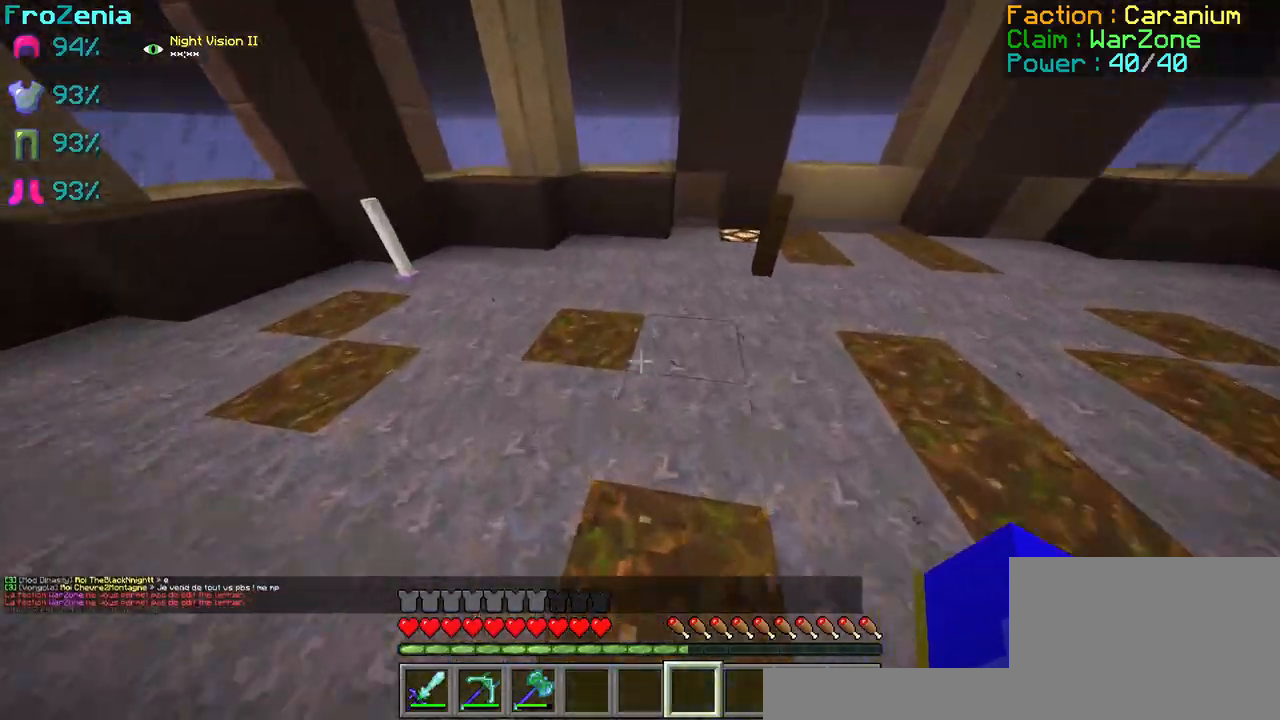
{"keys": ["z"], "events": []}
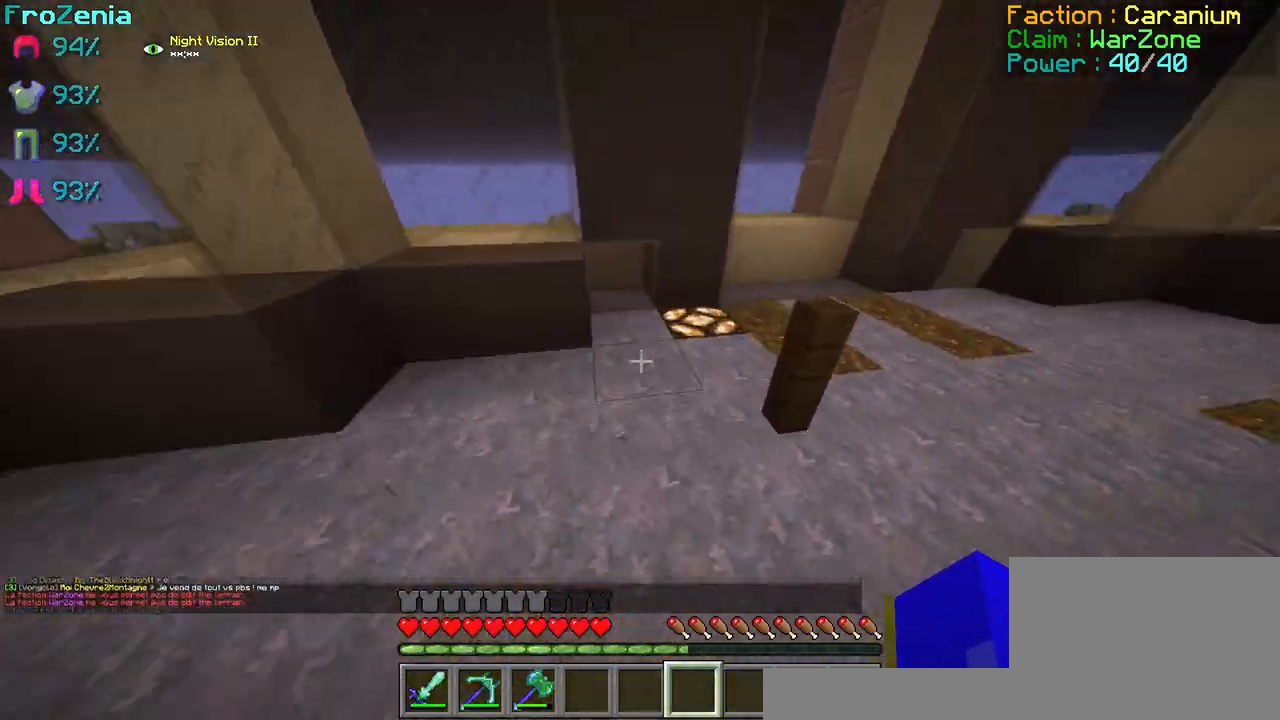
{"keys": ["z"], "events": []}
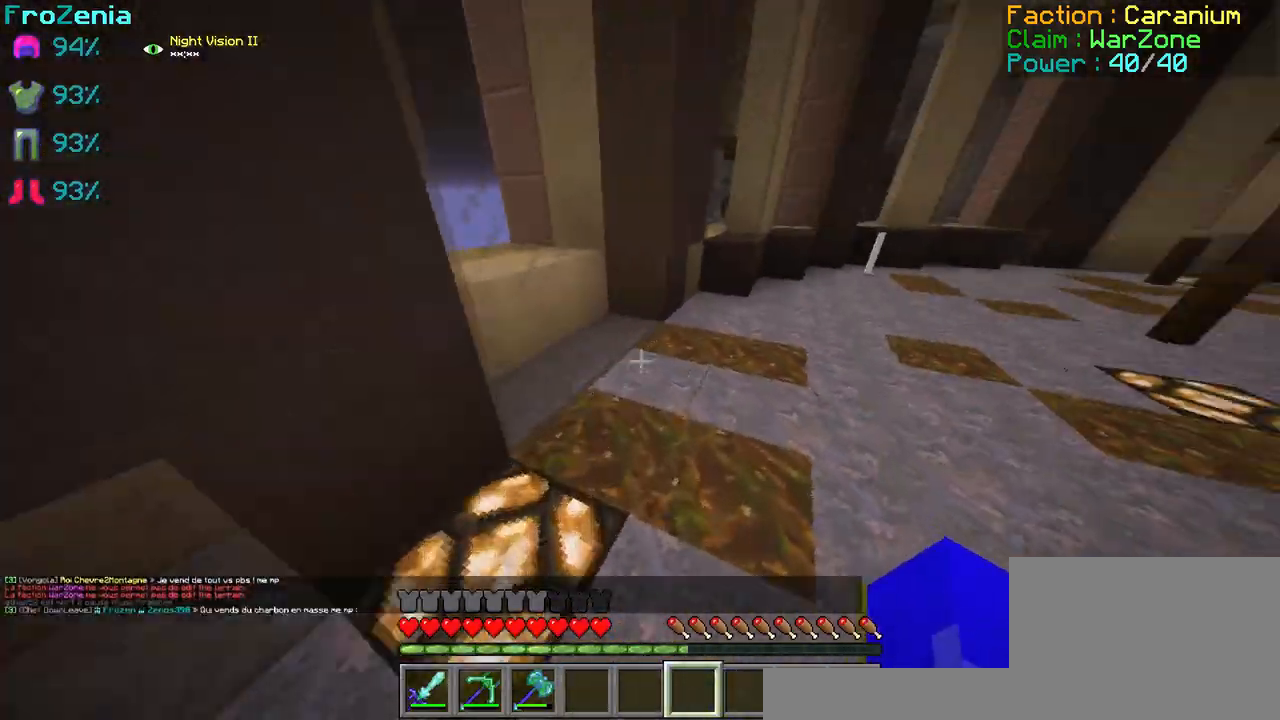
{"keys": ["z"], "events": []}
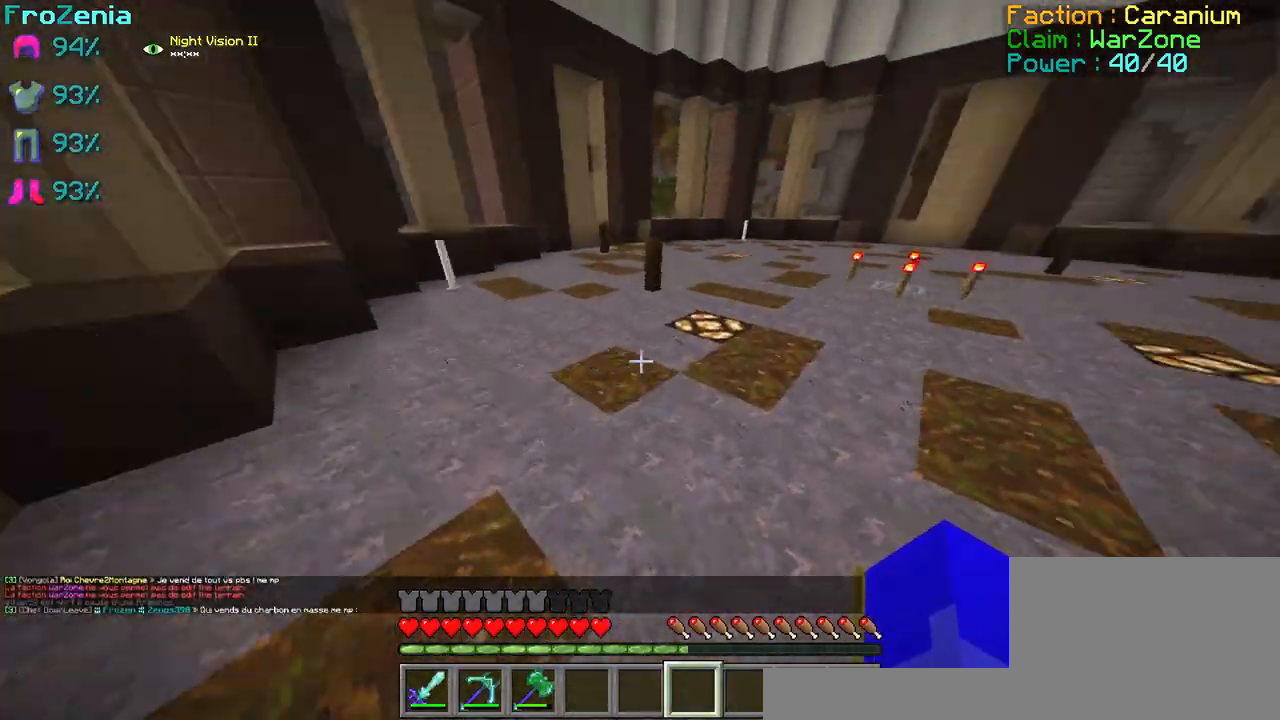
{"keys": ["z"], "events": []}
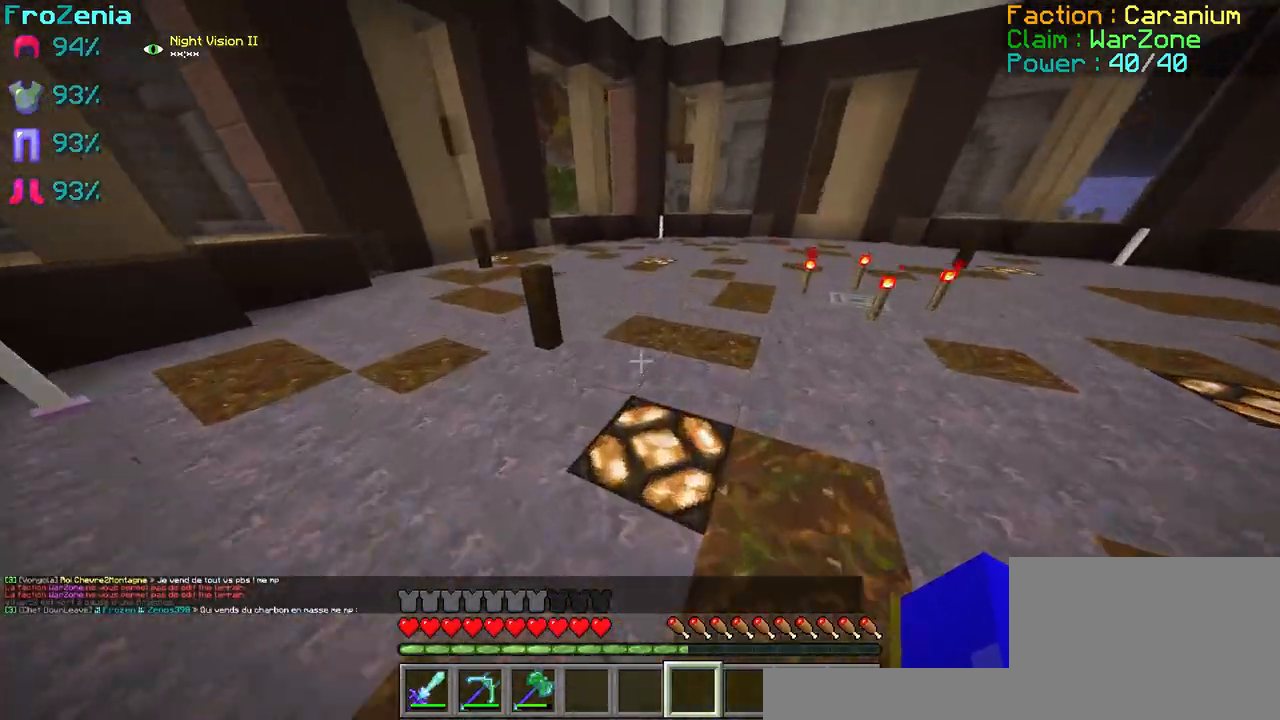
{"keys": ["z"], "events": []}
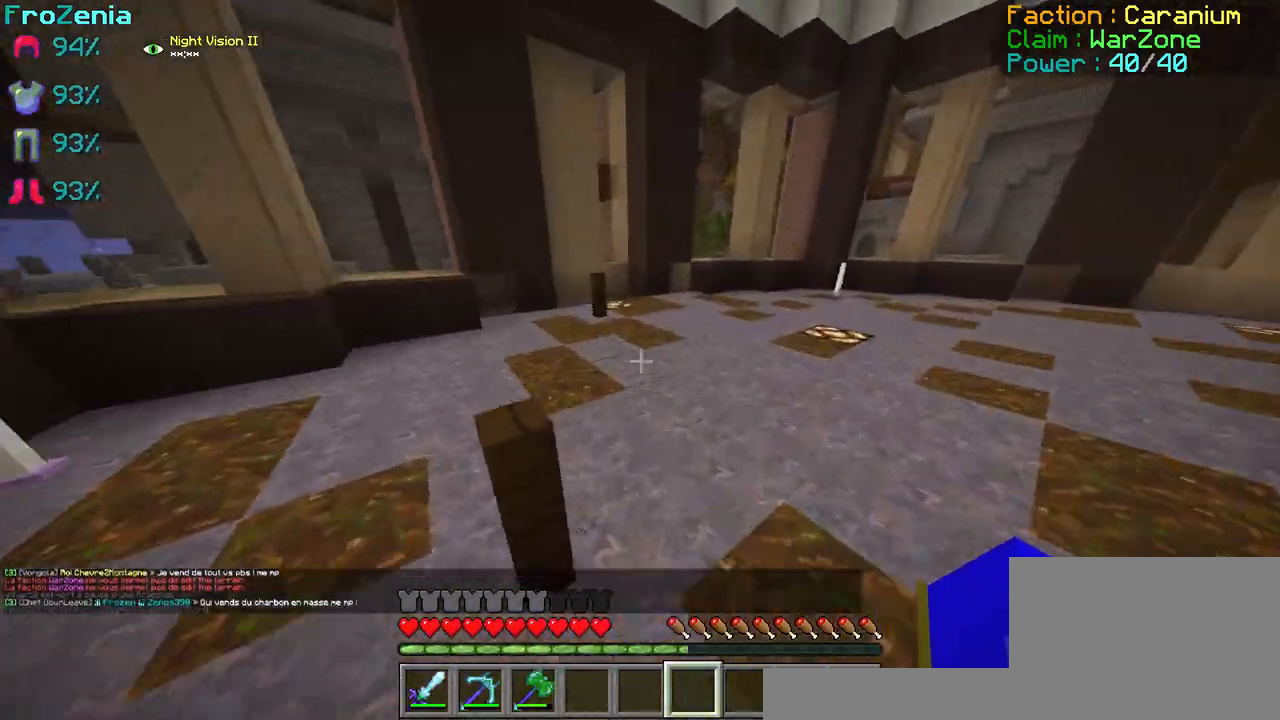
{"keys": ["z"], "events": []}
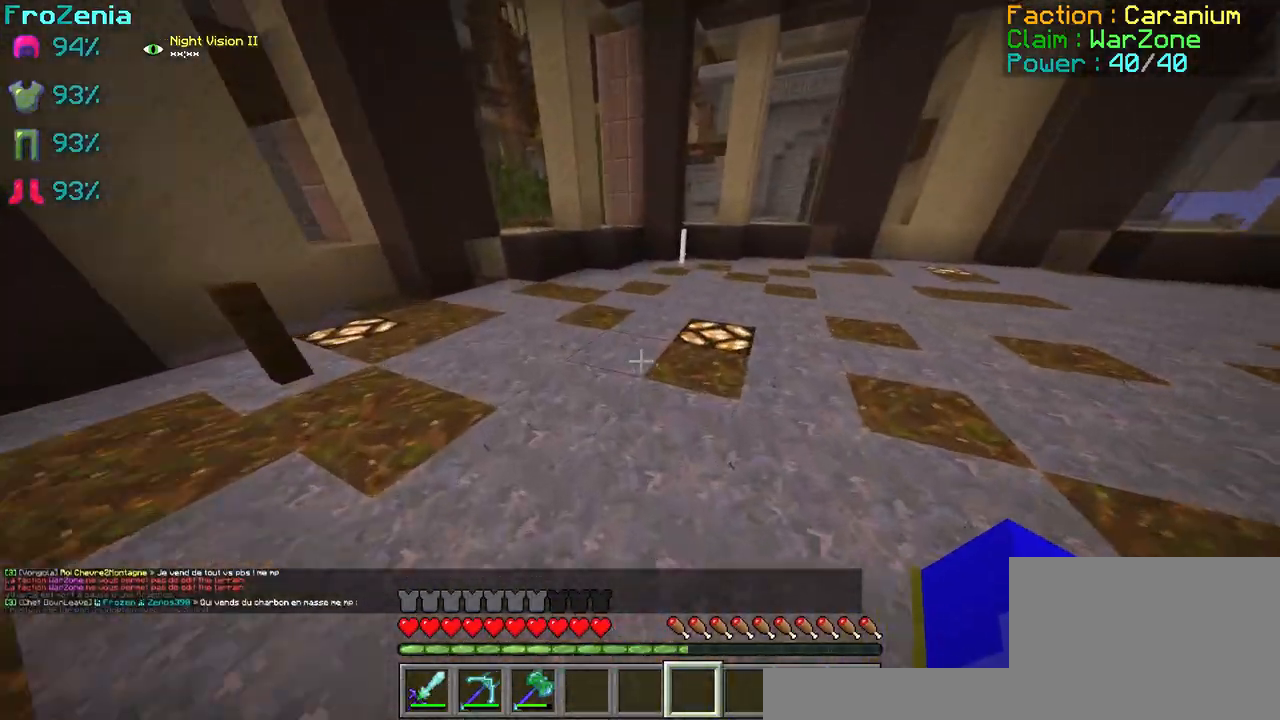
{"keys": ["z"], "events": []}
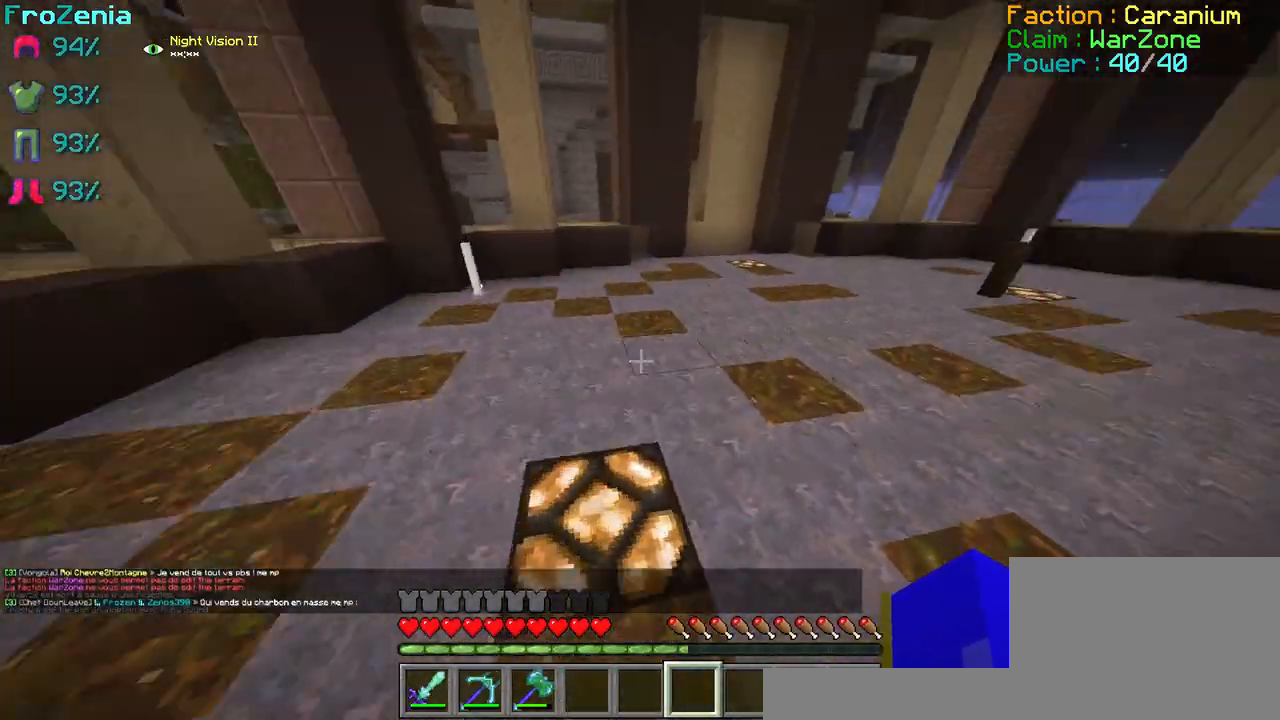
{"keys": ["z"], "events": []}
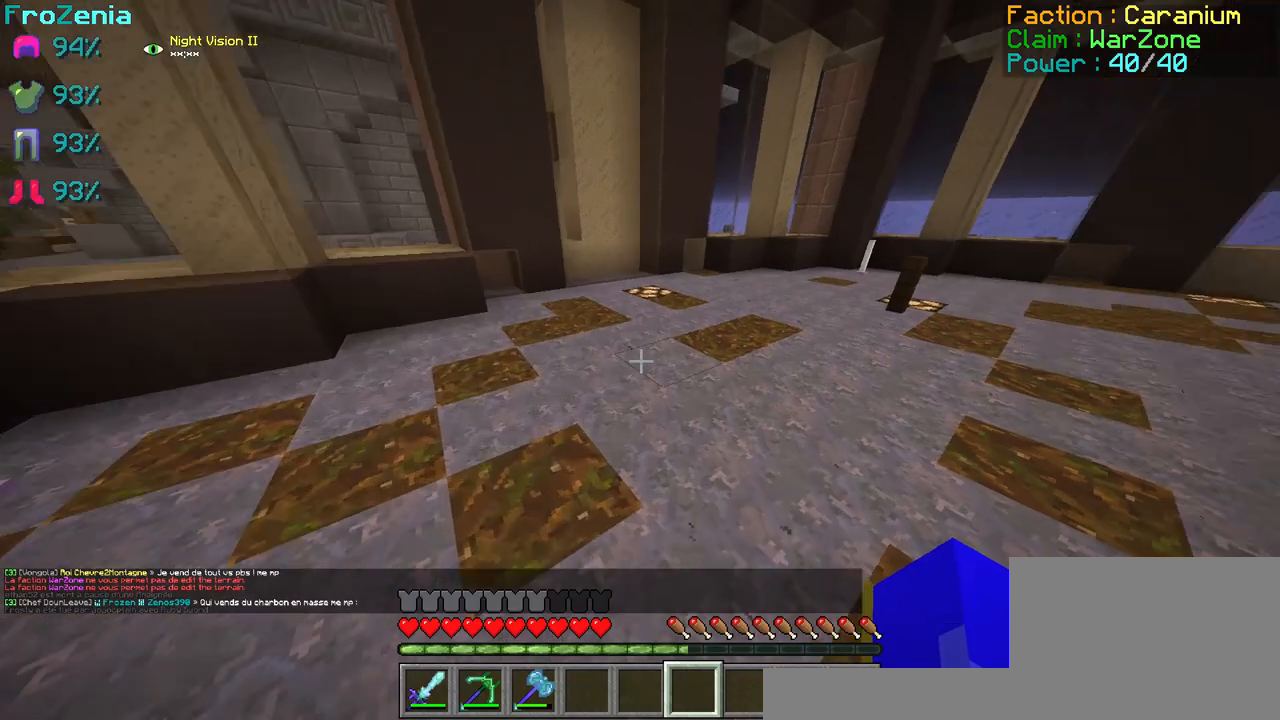
{"keys": ["z"], "events": []}
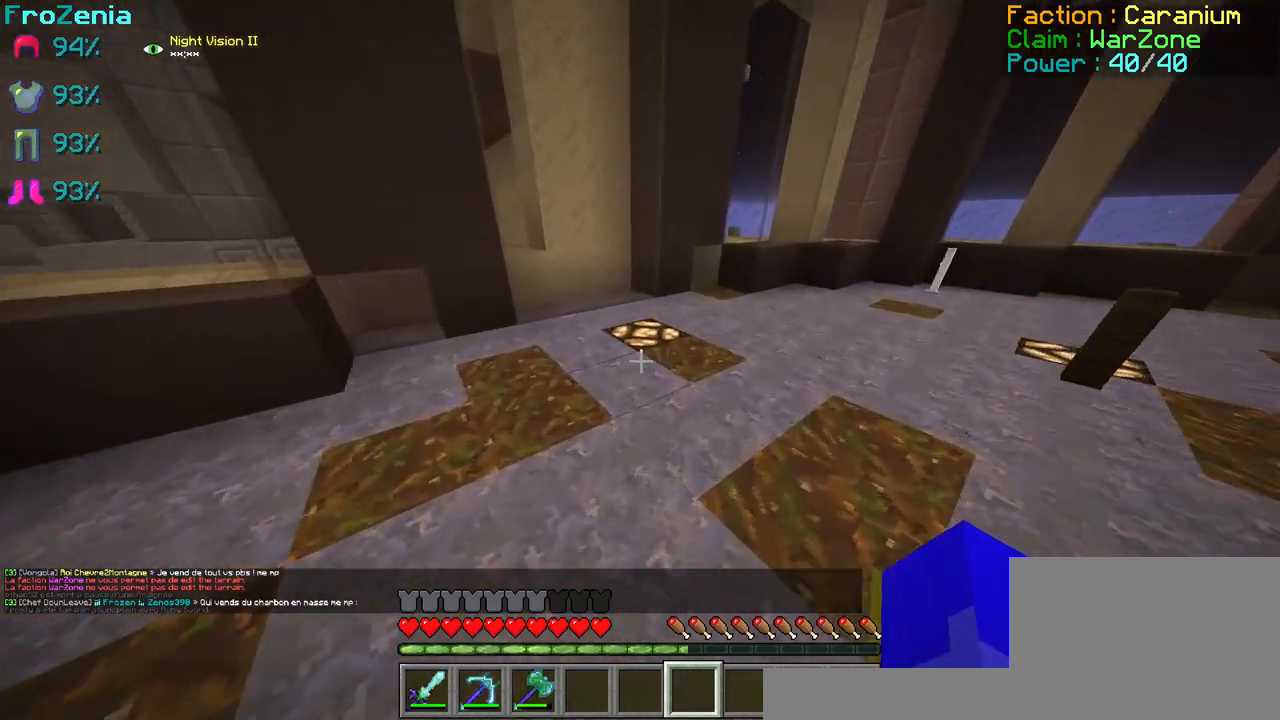
{"keys": ["z"], "events": []}
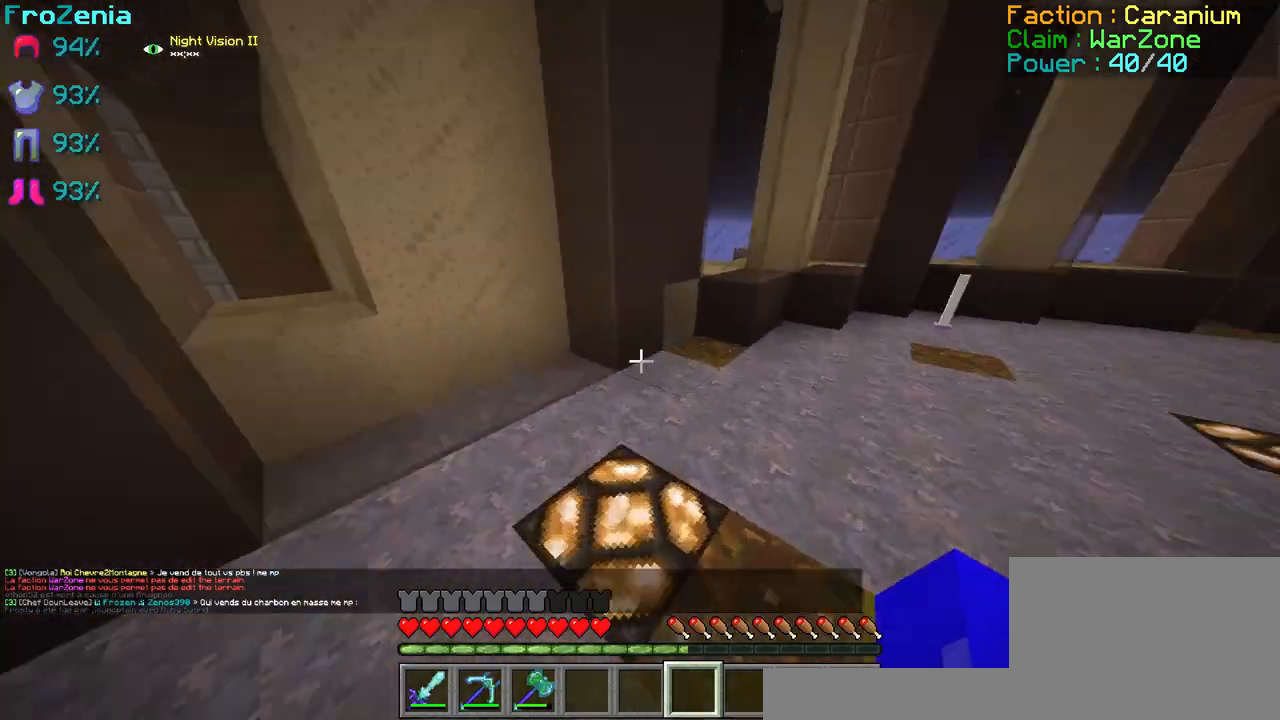
{"keys": ["z"], "events": []}
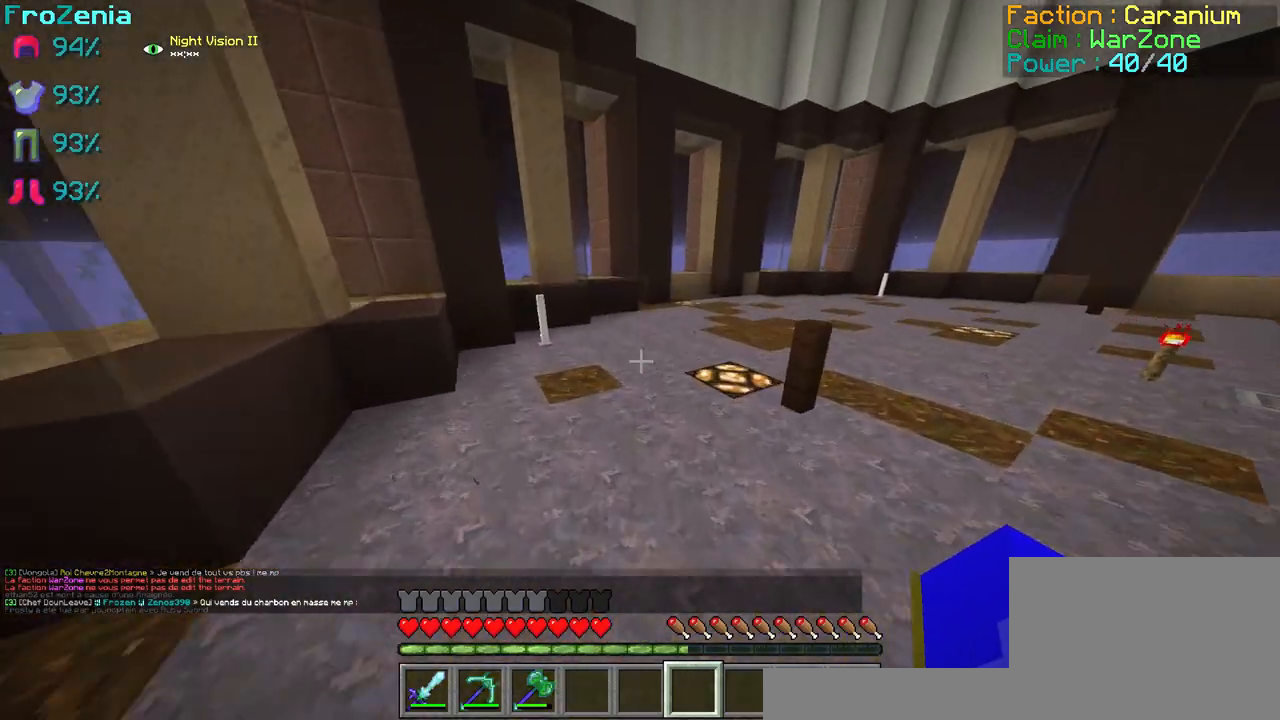
{"keys": ["z"], "events": []}
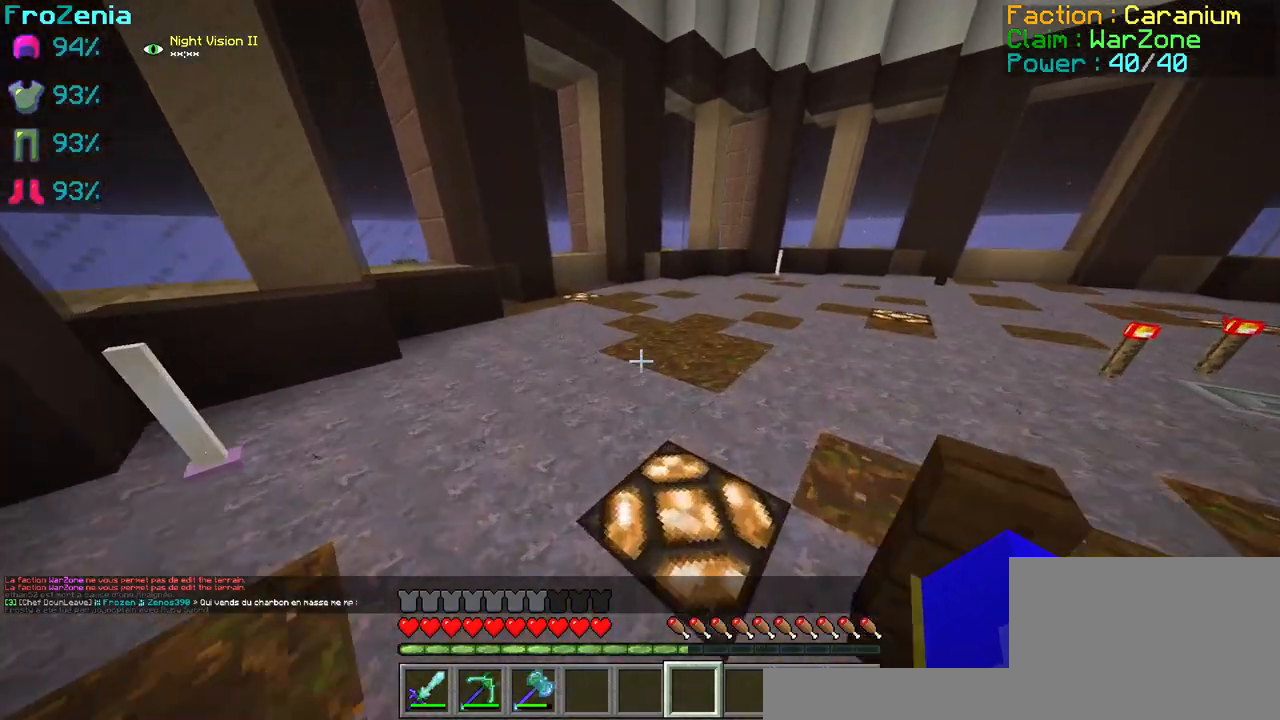
{"keys": ["z"], "events": []}
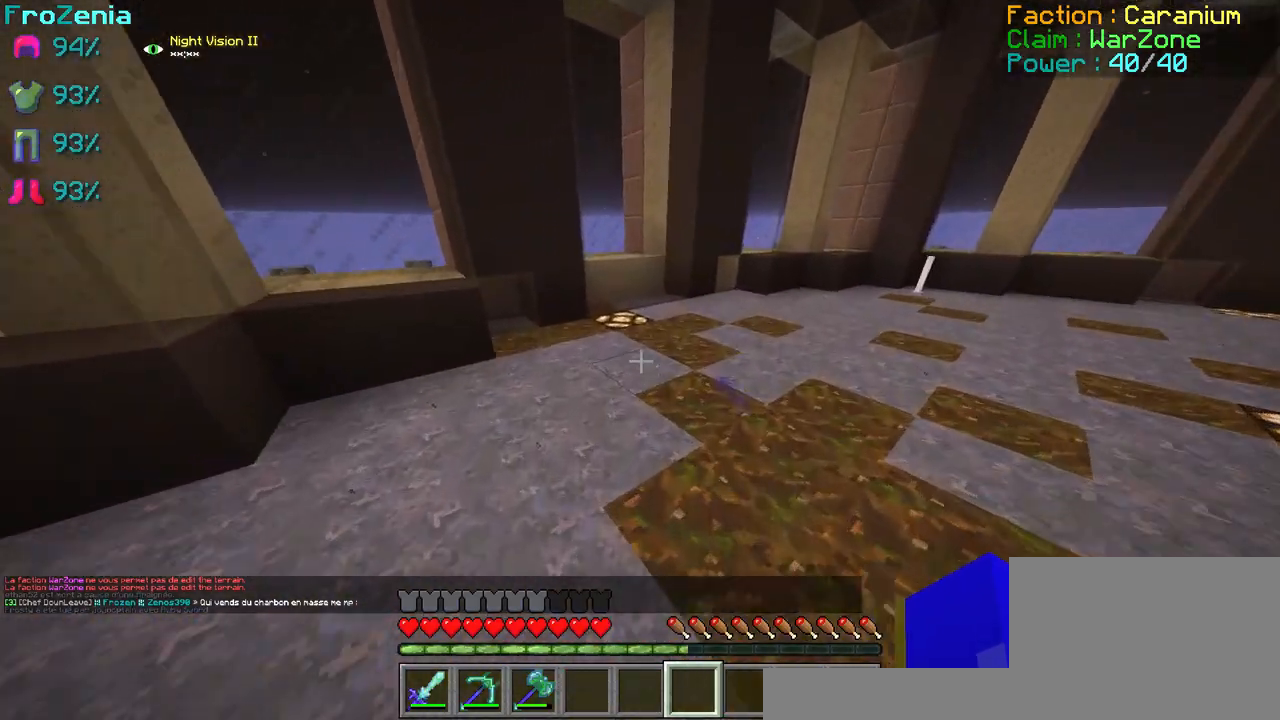
{"keys": ["z"], "events": []}
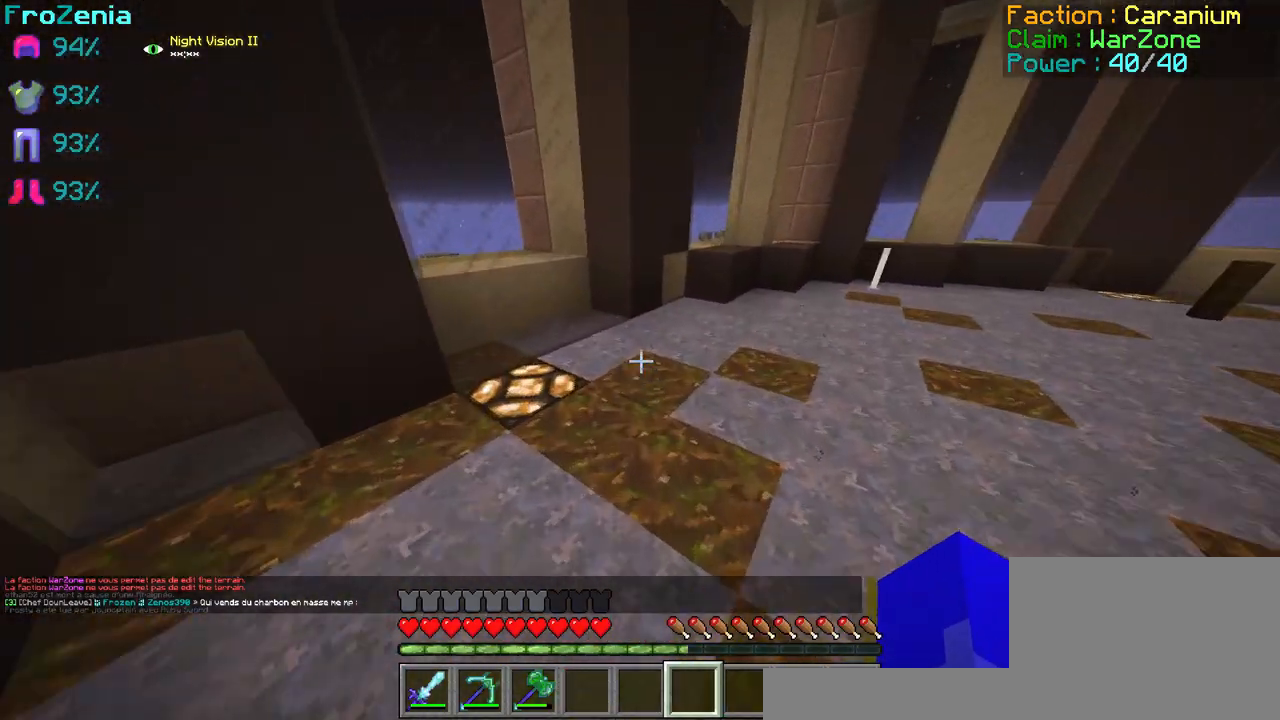
{"keys": [], "events": [[100, "z", "up"]]}
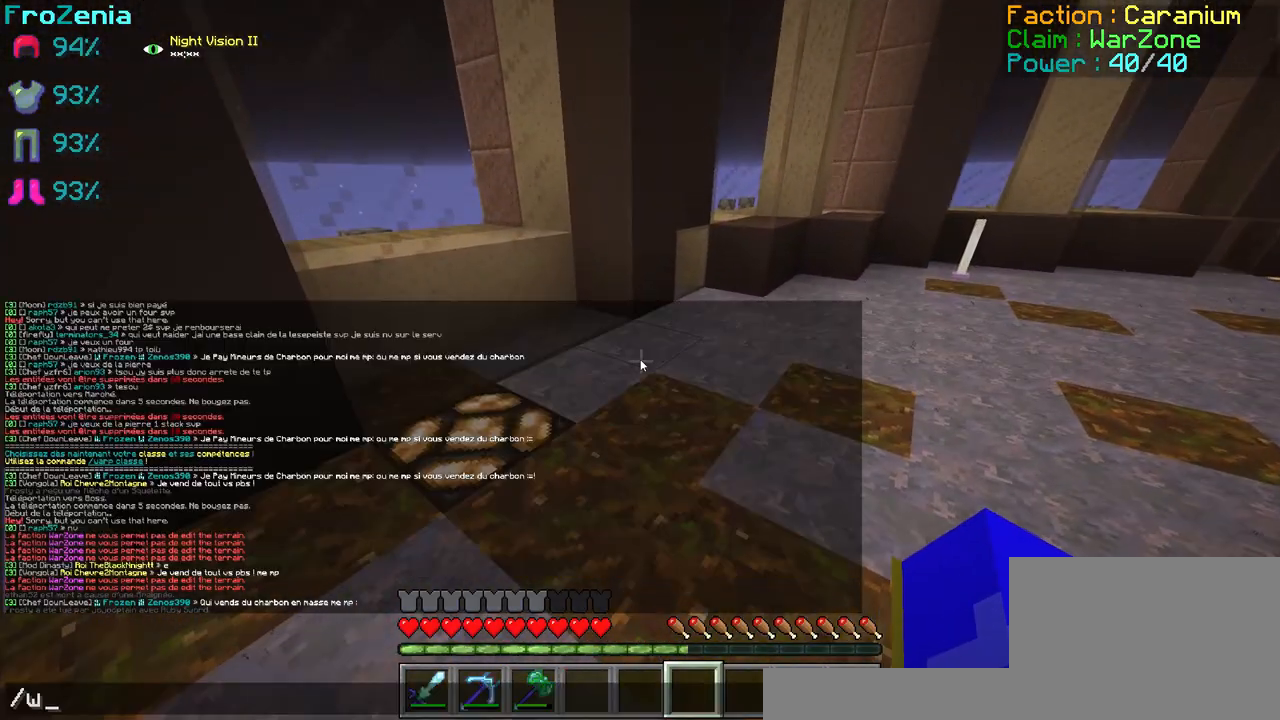
{"keys": [], "events": []}
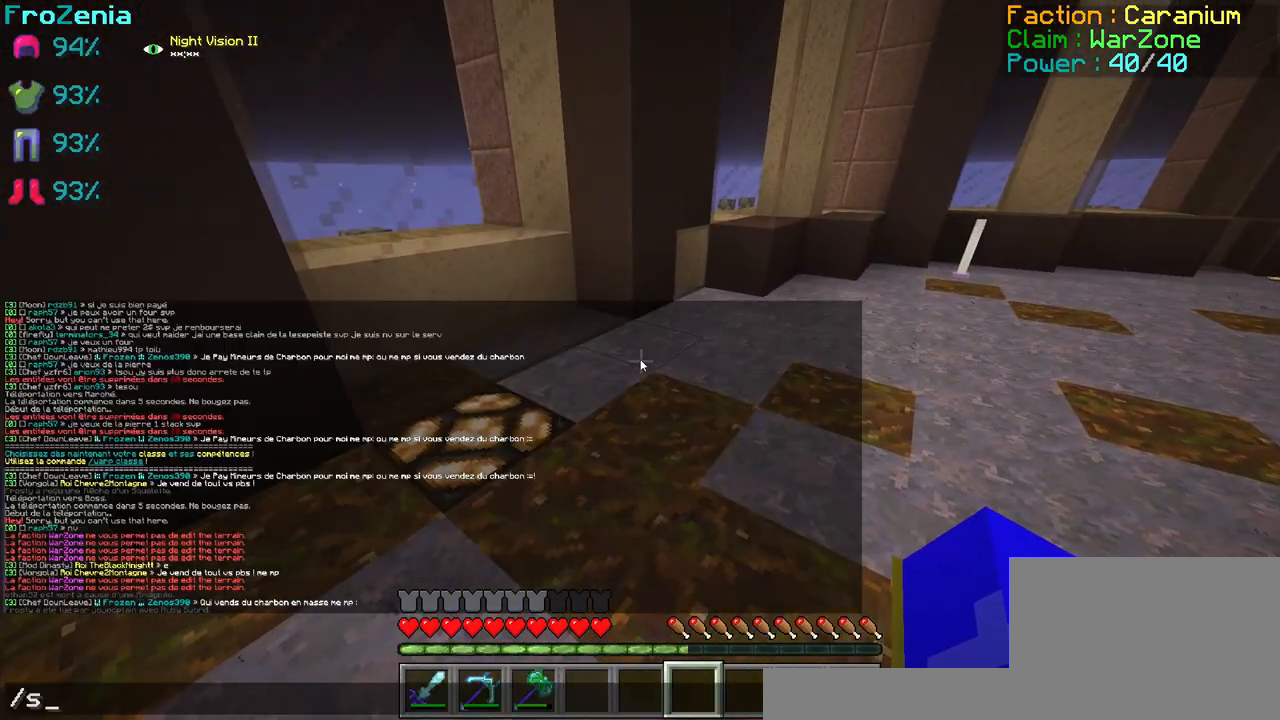
{"keys": [], "events": []}
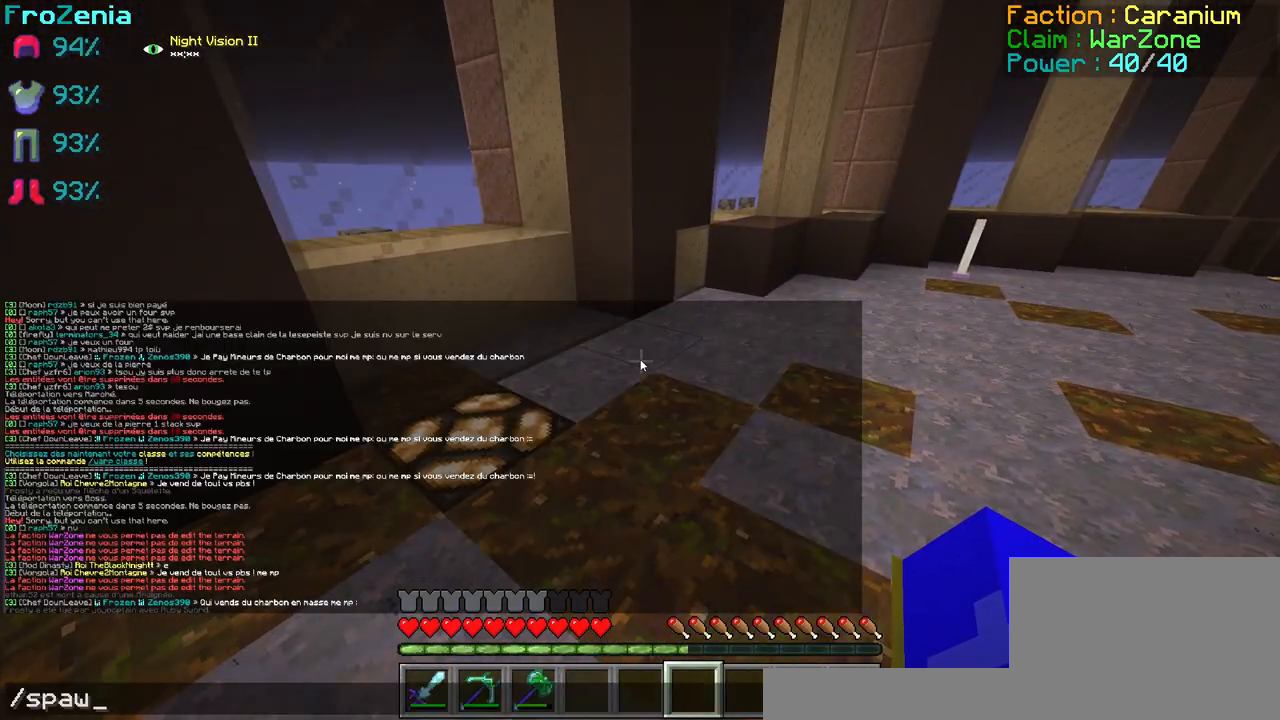
{"keys": [], "events": []}
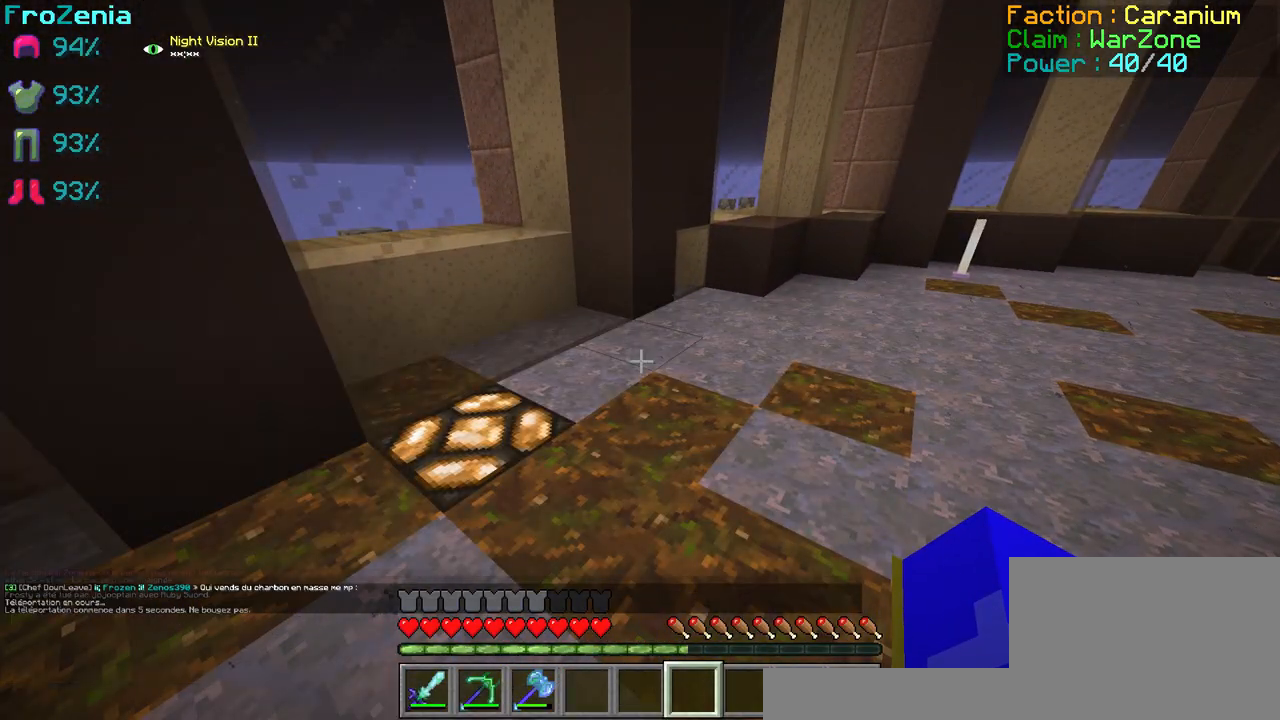
{"keys": [], "events": []}
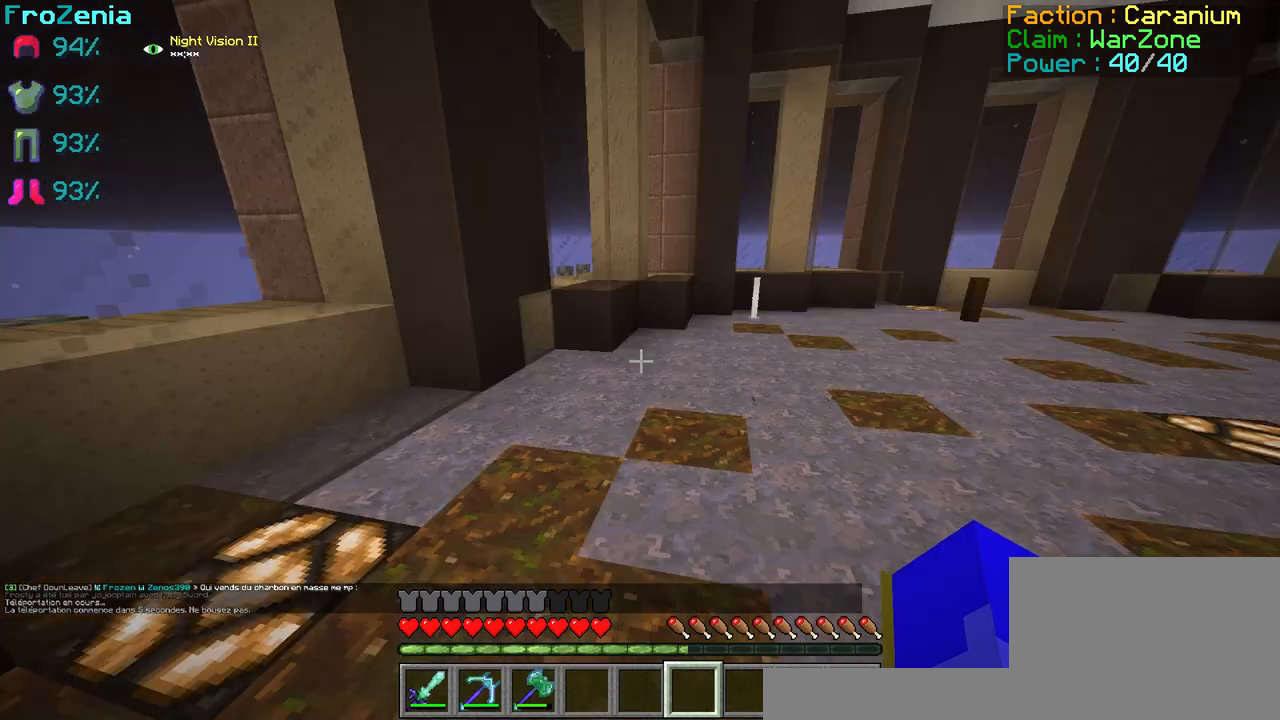
{"keys": [], "events": []}
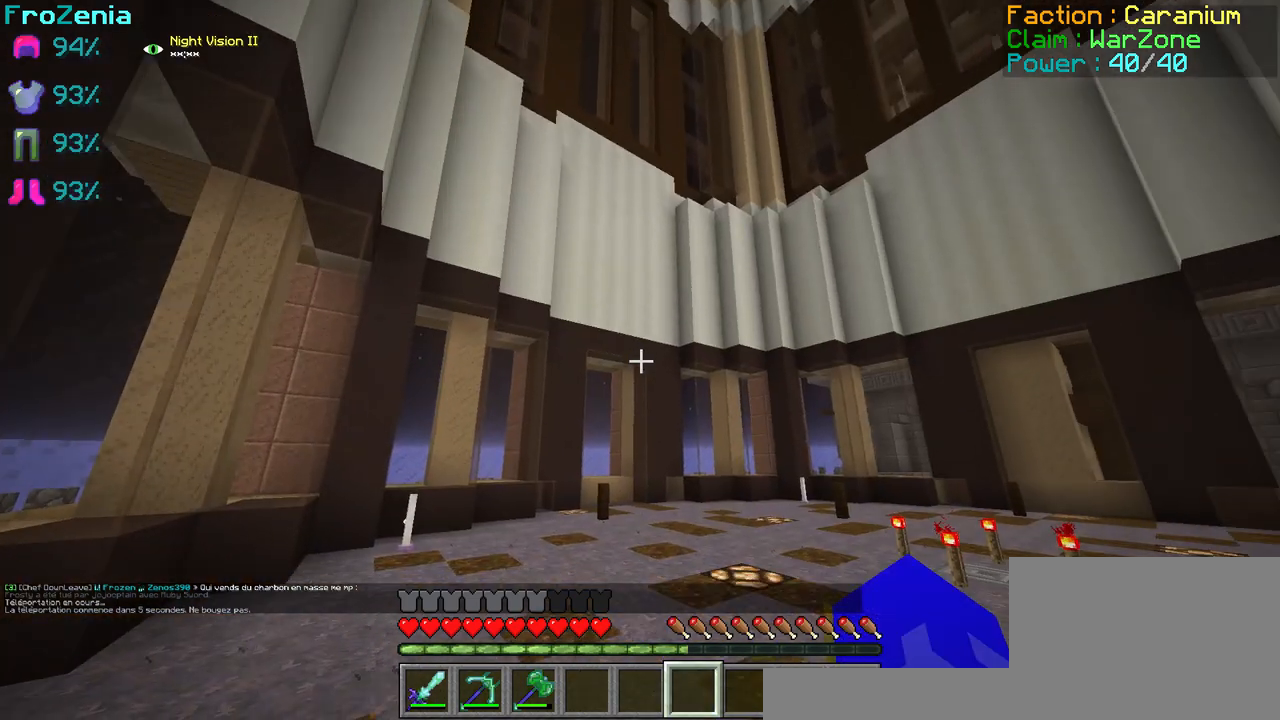
{"keys": [], "events": []}
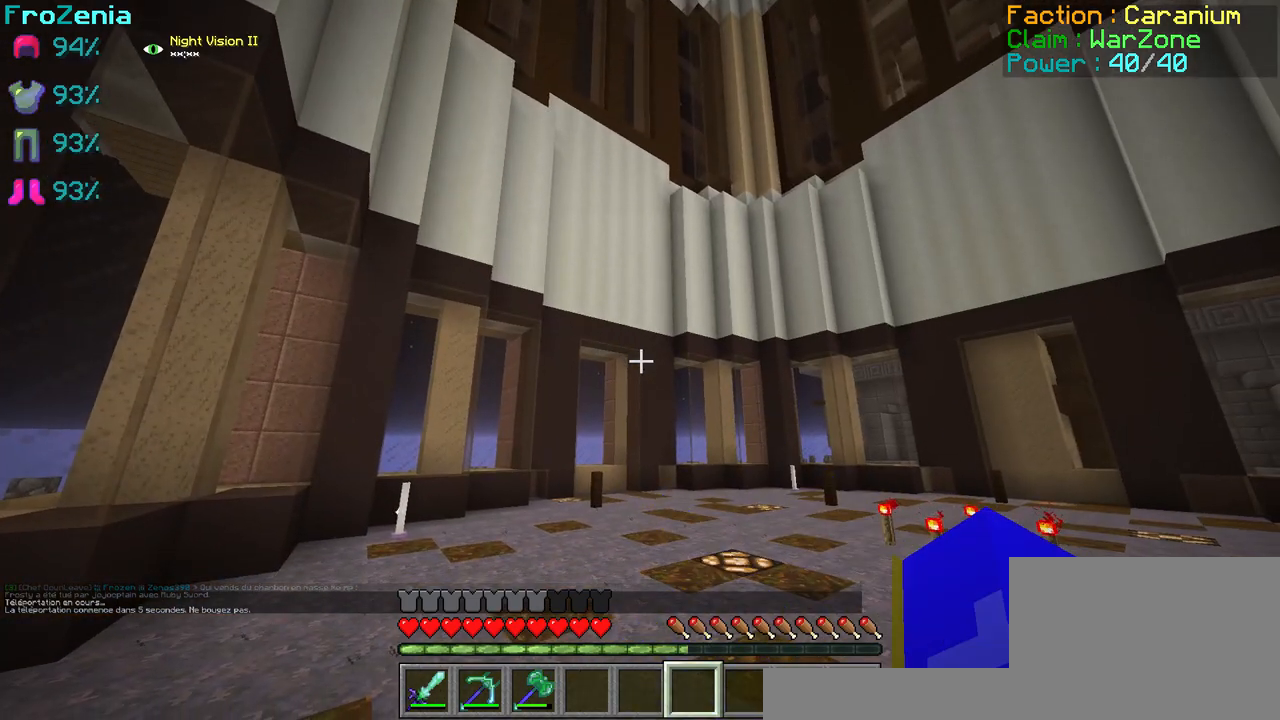
{"keys": [], "events": []}
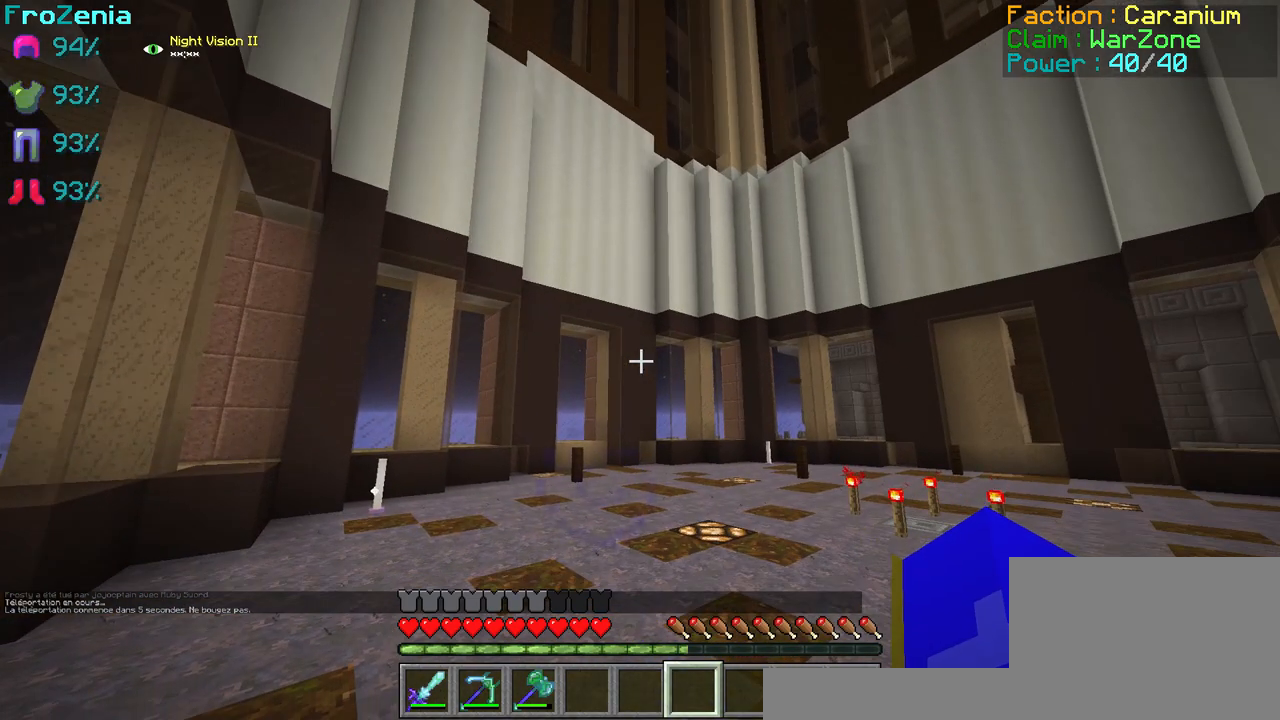
{"keys": [], "events": []}